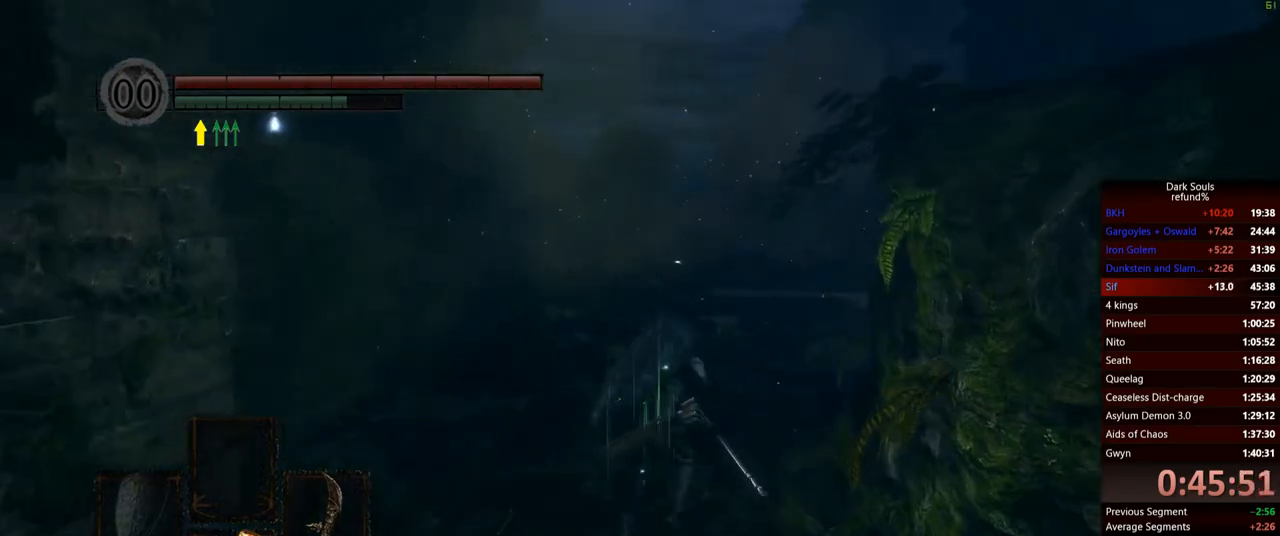
Gameplay with a controller (Xbox layout); each line is a JSON object with the inputs held at the frame after it. "events" lists button and stick changes between this image and that frame as [ms after this image, input, new state], when the widget could be followed in between. Not read: L3.
{"buttons": ["B"], "left_stick": "up", "right_stick": "center", "events": [[50, "right_stick", "down-right"], [183, "right_stick", "center"]]}
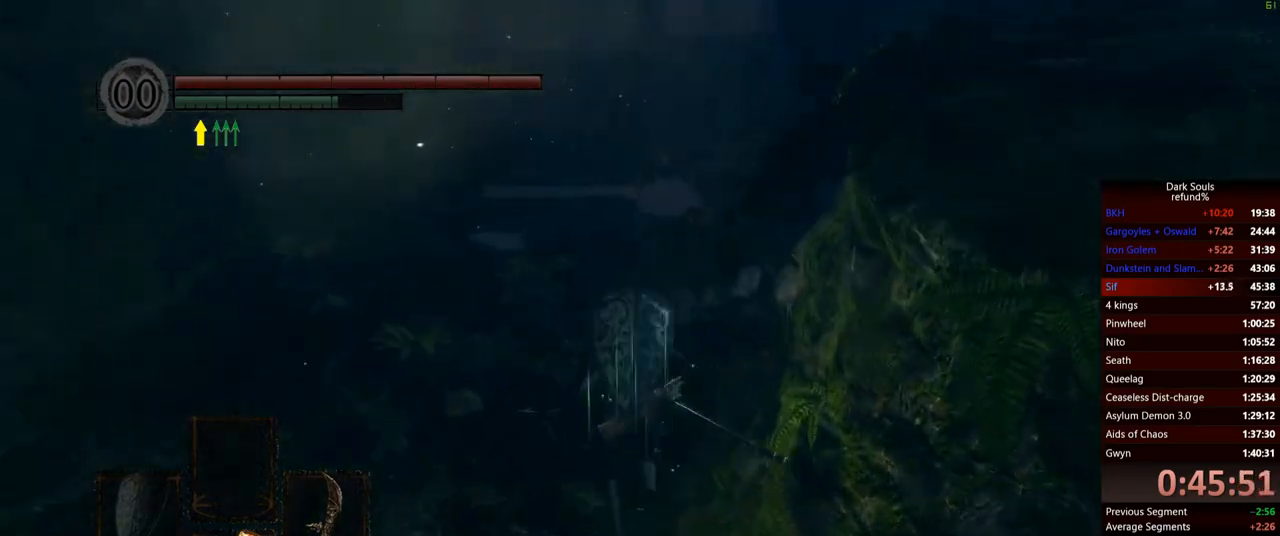
{"buttons": ["B"], "left_stick": "up", "right_stick": "center", "events": []}
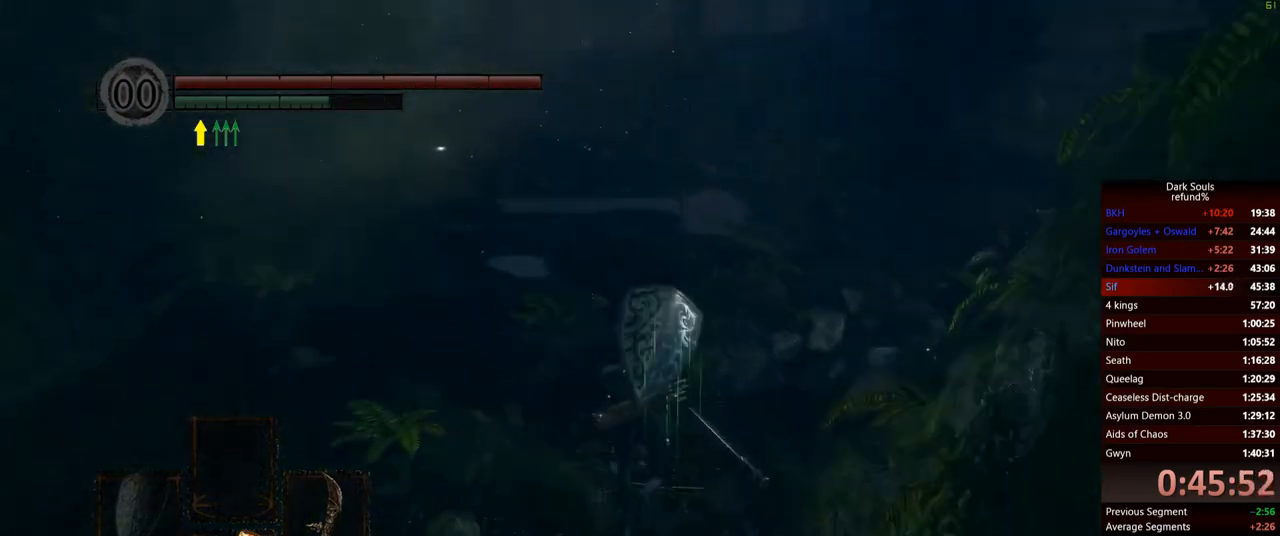
{"buttons": ["B"], "left_stick": "up", "right_stick": "center", "events": []}
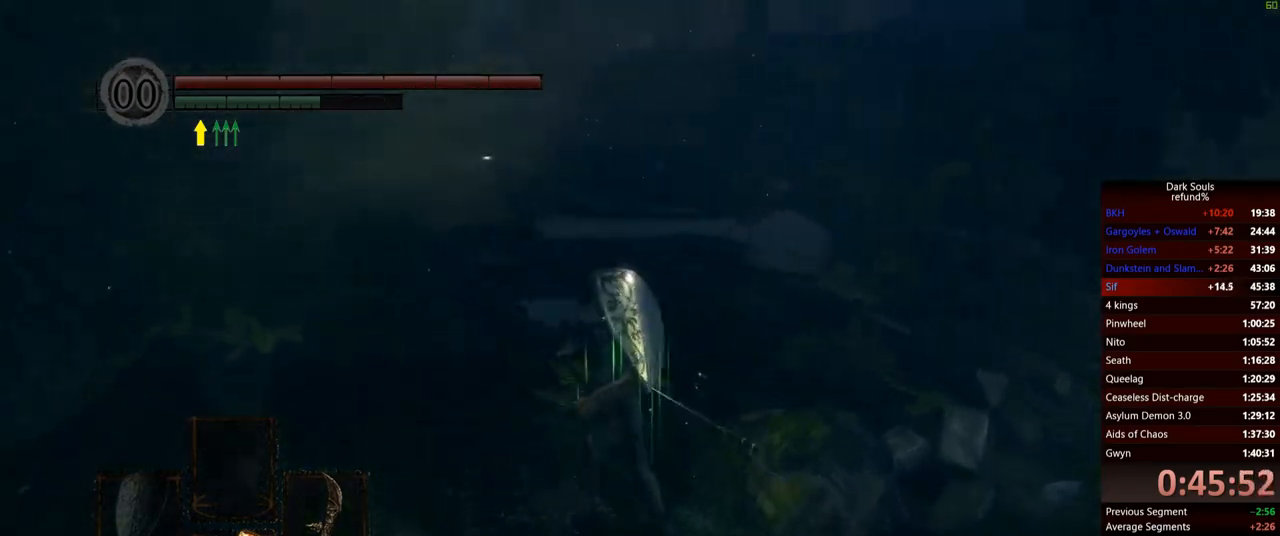
{"buttons": ["B"], "left_stick": "up", "right_stick": "center", "events": []}
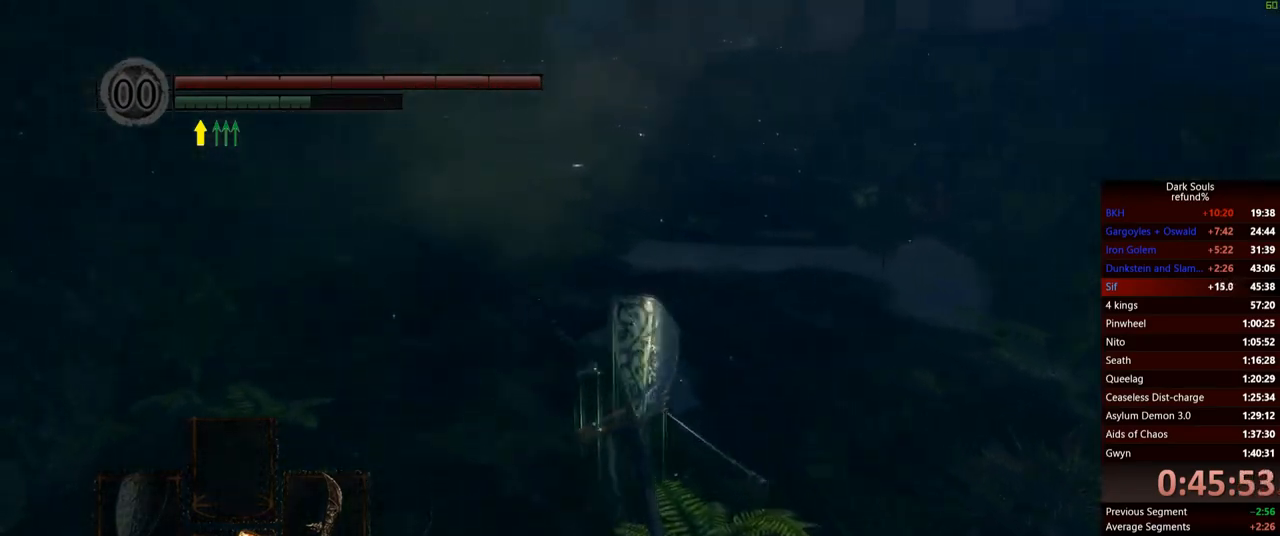
{"buttons": ["B"], "left_stick": "up", "right_stick": "center", "events": []}
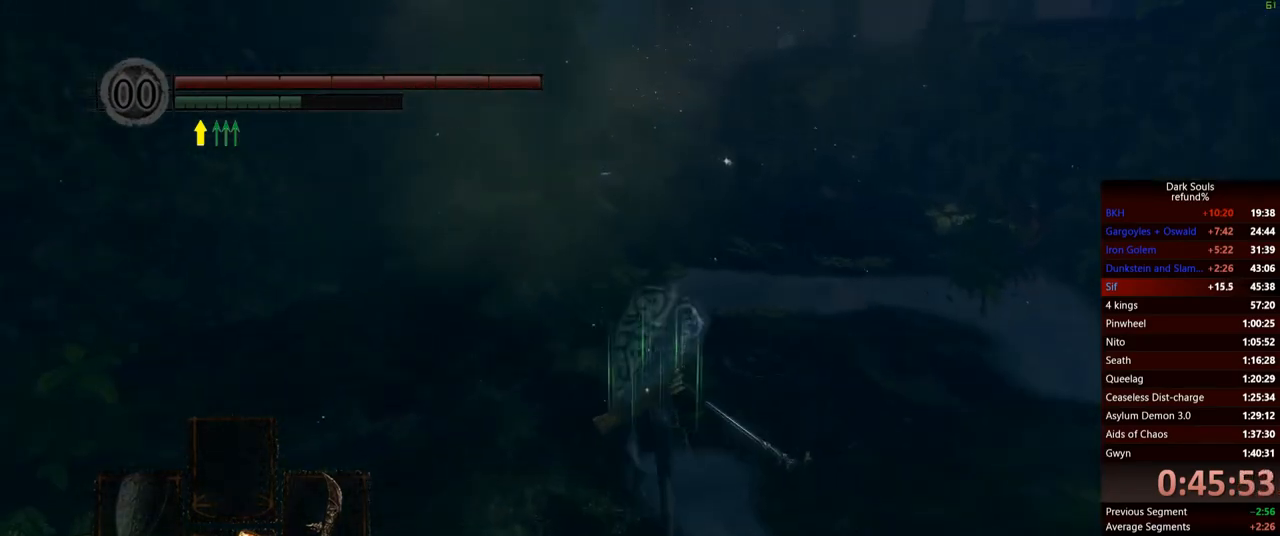
{"buttons": ["B"], "left_stick": "up", "right_stick": "center", "events": []}
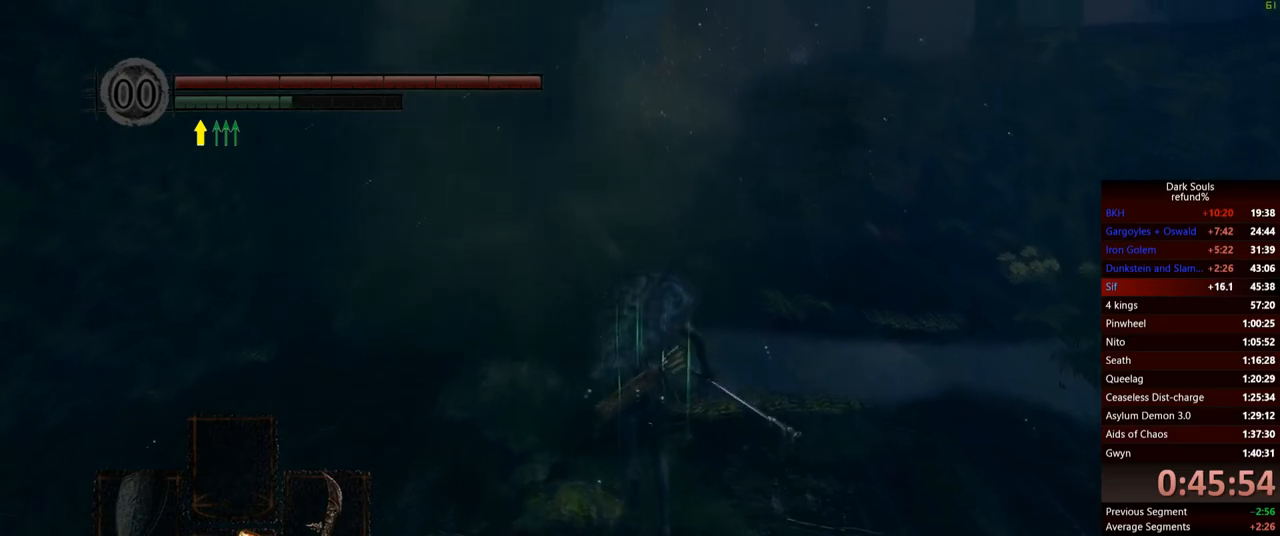
{"buttons": ["B"], "left_stick": "up", "right_stick": "center", "events": []}
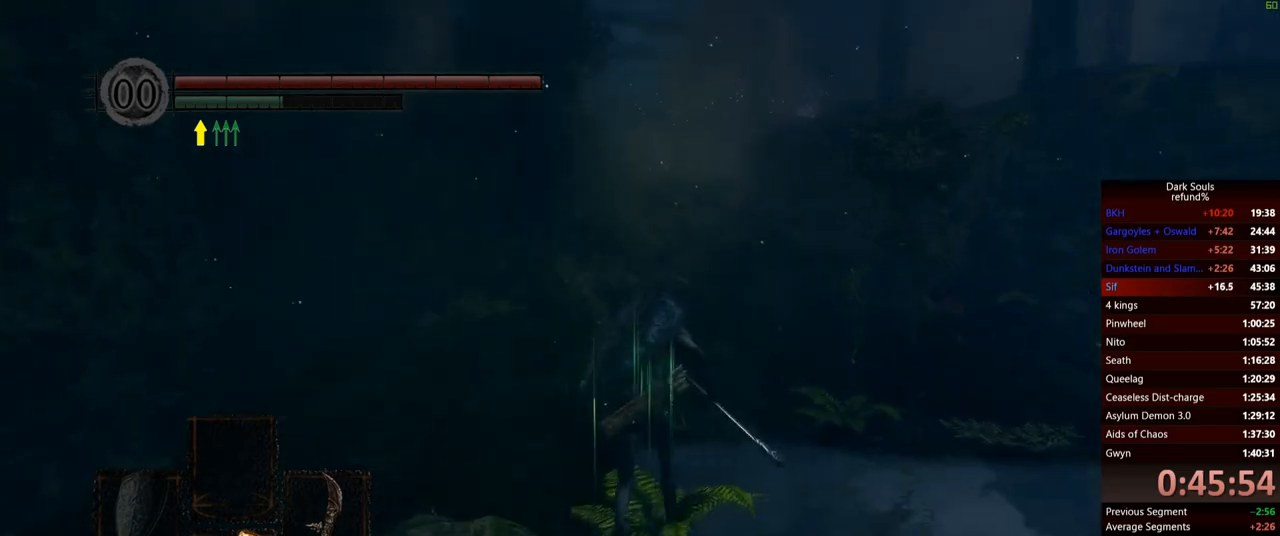
{"buttons": ["B"], "left_stick": "up", "right_stick": "center", "events": []}
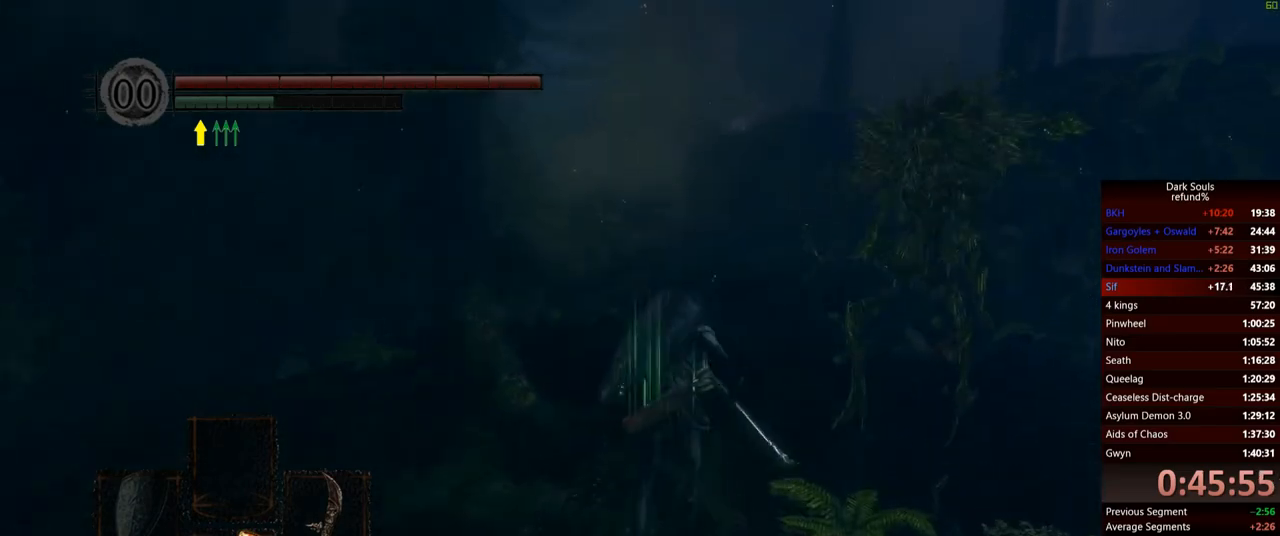
{"buttons": ["B"], "left_stick": "up", "right_stick": "center", "events": []}
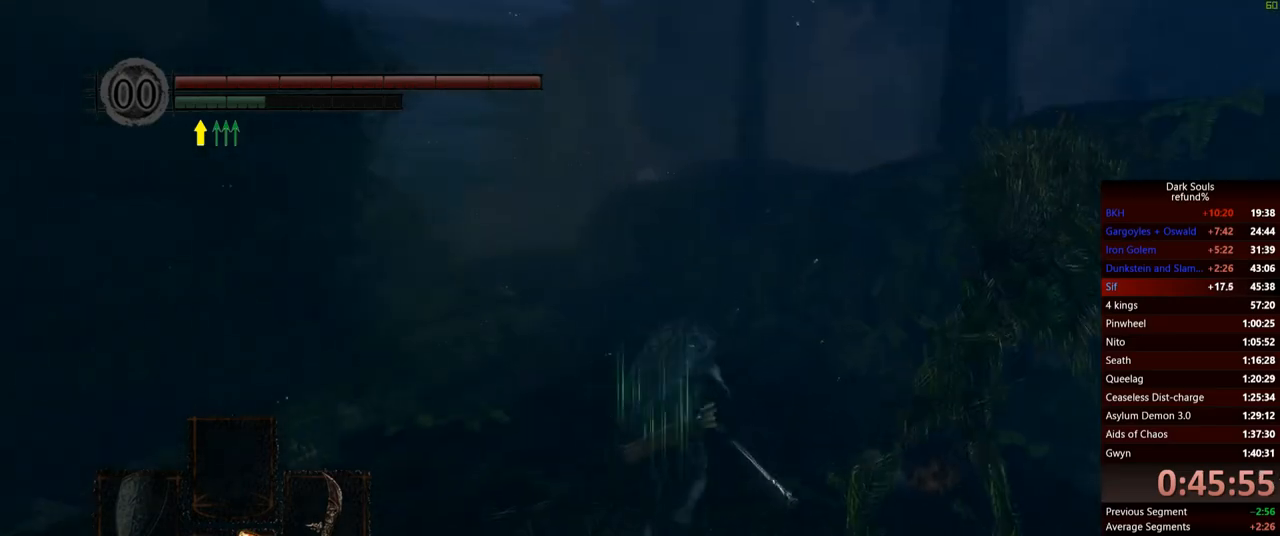
{"buttons": ["B"], "left_stick": "up", "right_stick": "center", "events": []}
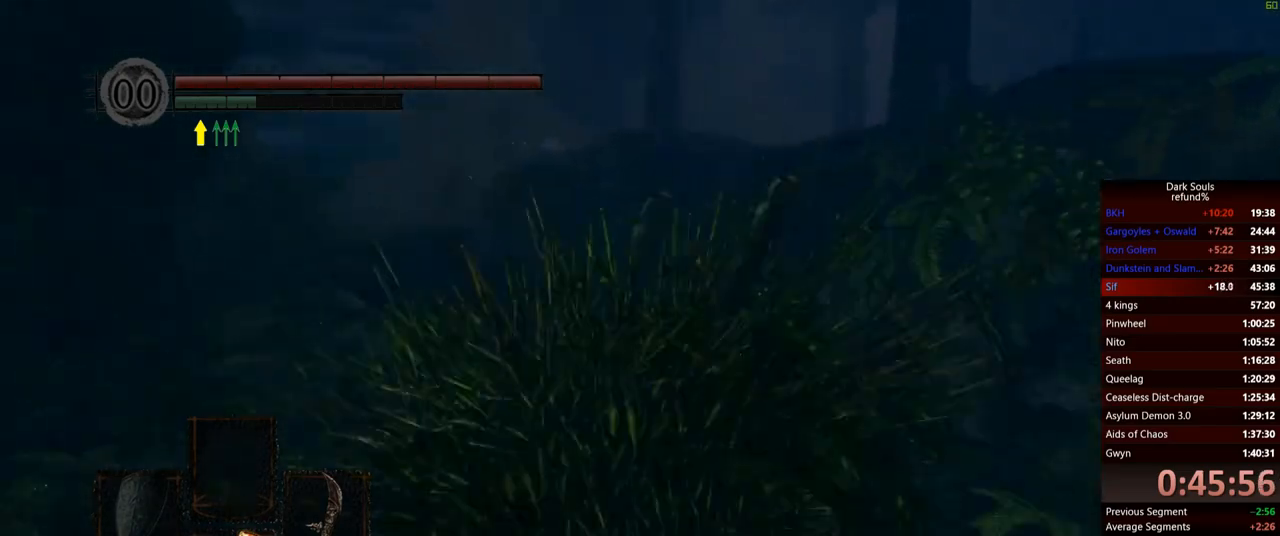
{"buttons": ["B"], "left_stick": "up", "right_stick": "center", "events": []}
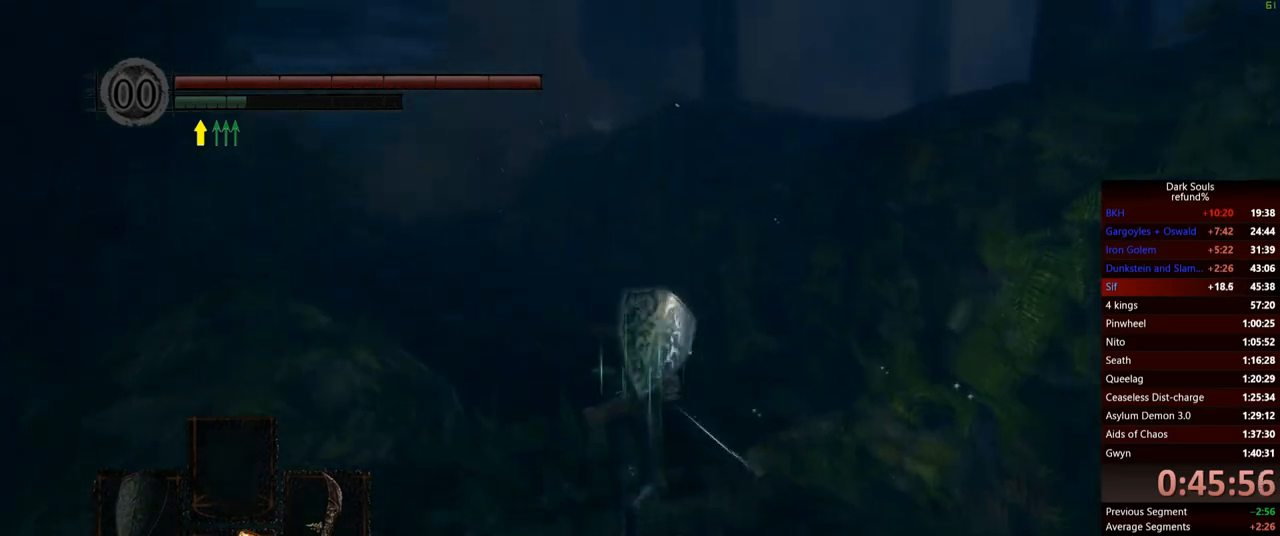
{"buttons": ["B"], "left_stick": "up", "right_stick": "center", "events": []}
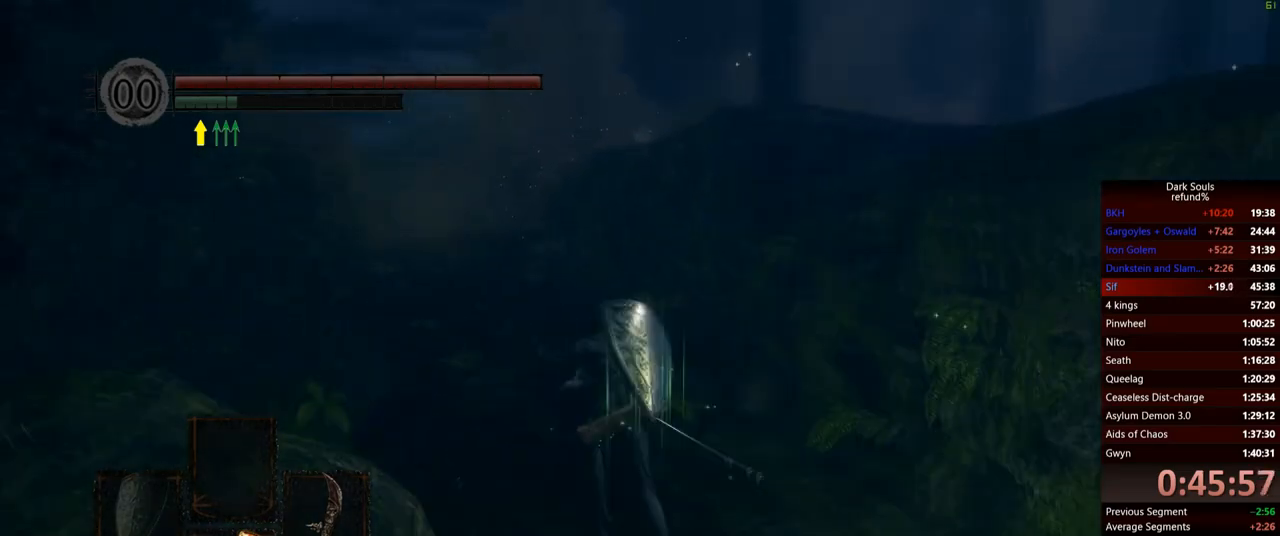
{"buttons": ["B"], "left_stick": "up", "right_stick": "center", "events": []}
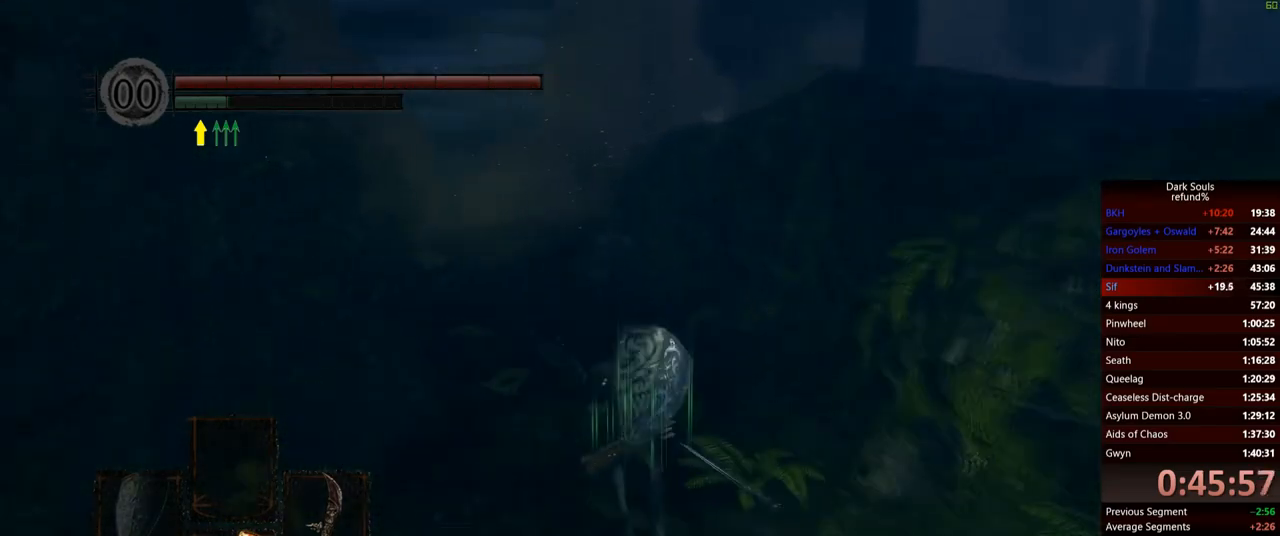
{"buttons": ["B"], "left_stick": "up", "right_stick": "center", "events": []}
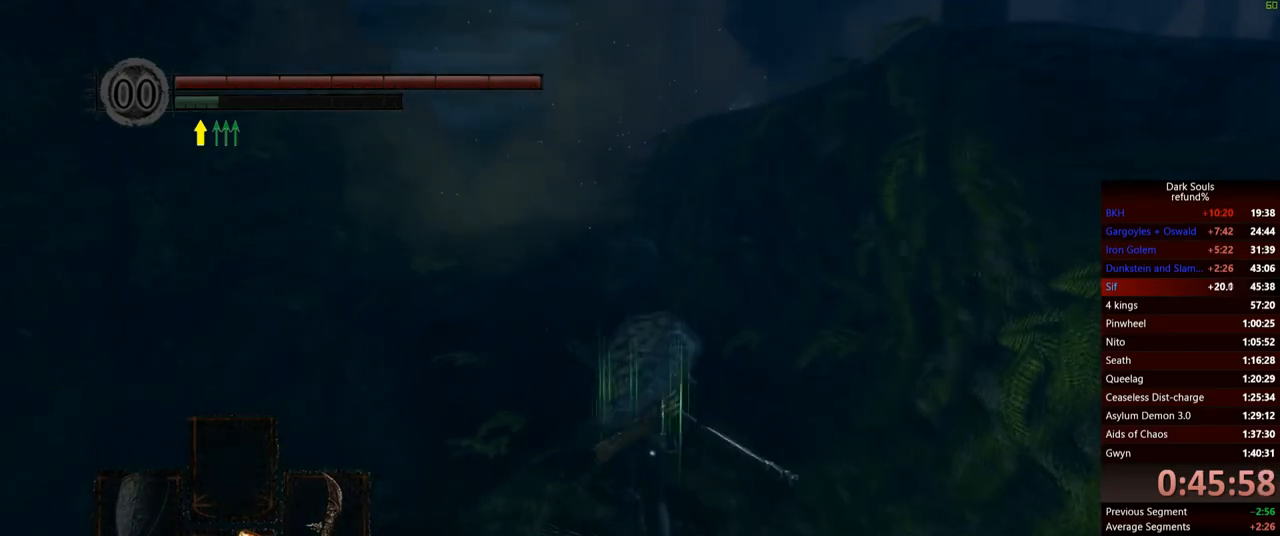
{"buttons": ["B"], "left_stick": "up", "right_stick": "center", "events": []}
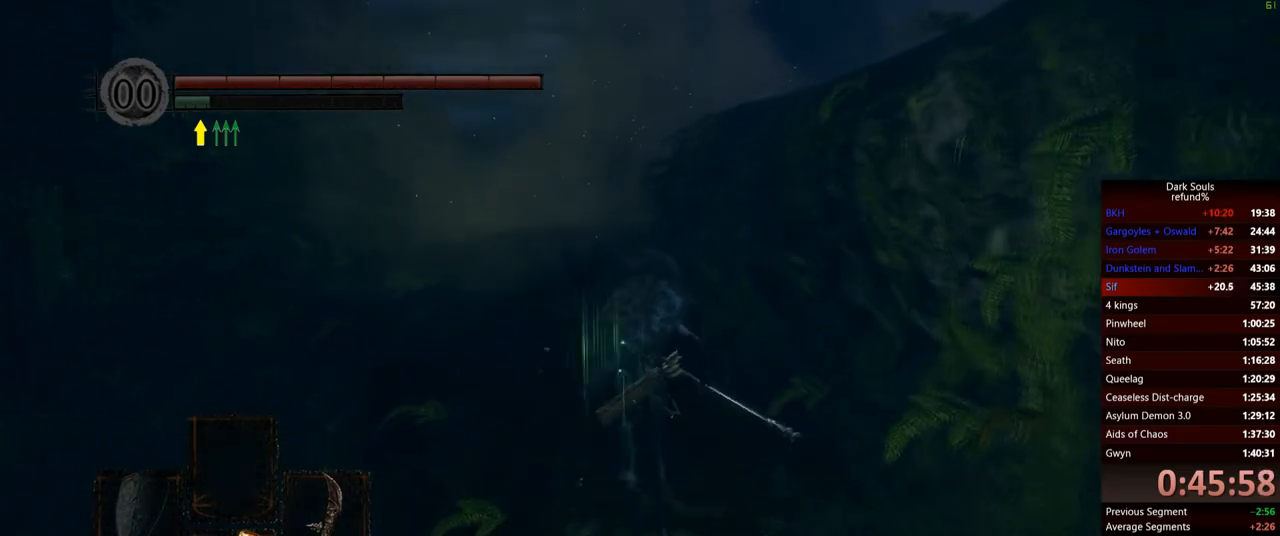
{"buttons": ["B"], "left_stick": "up", "right_stick": "center", "events": []}
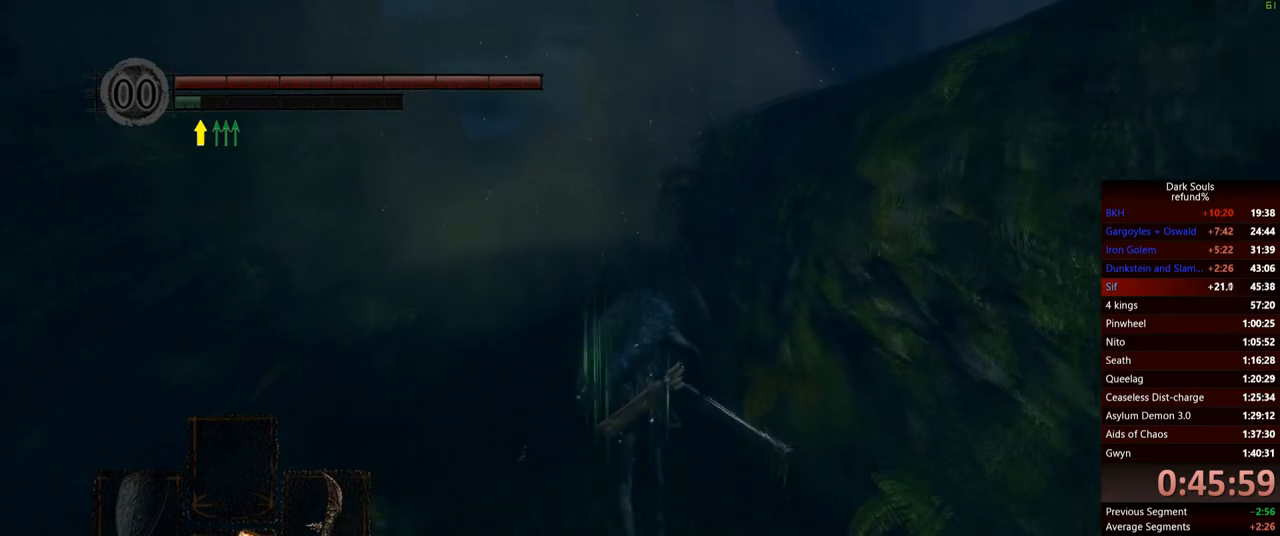
{"buttons": [], "left_stick": "up", "right_stick": "center", "events": [[500, "B", "up"]]}
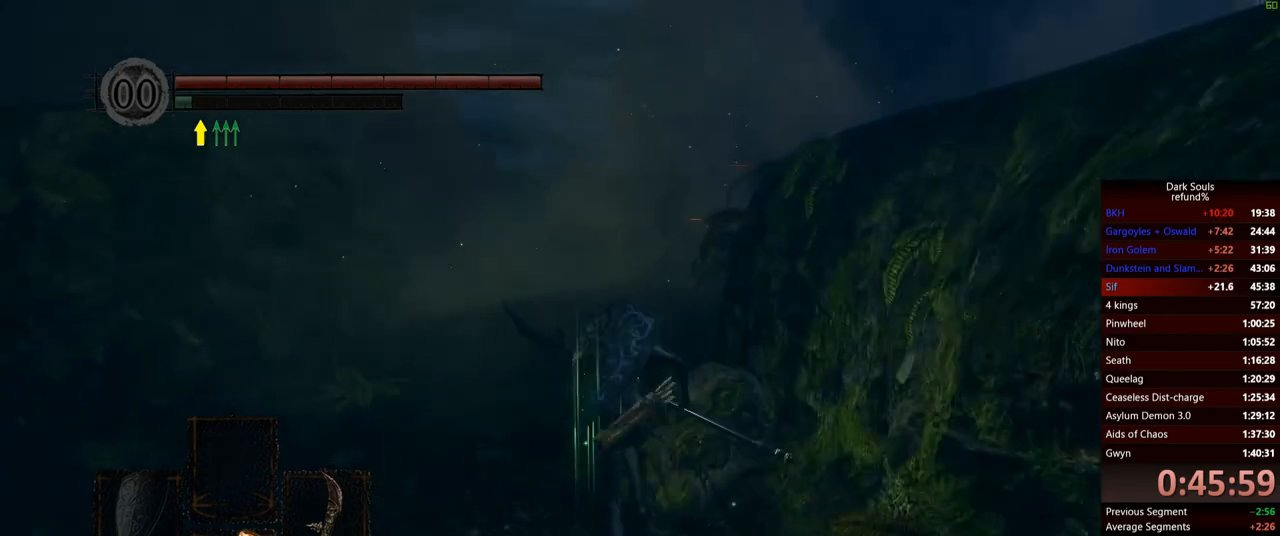
{"buttons": [], "left_stick": "up", "right_stick": "center", "events": [[217, "START", "down"], [334, "START", "up"]]}
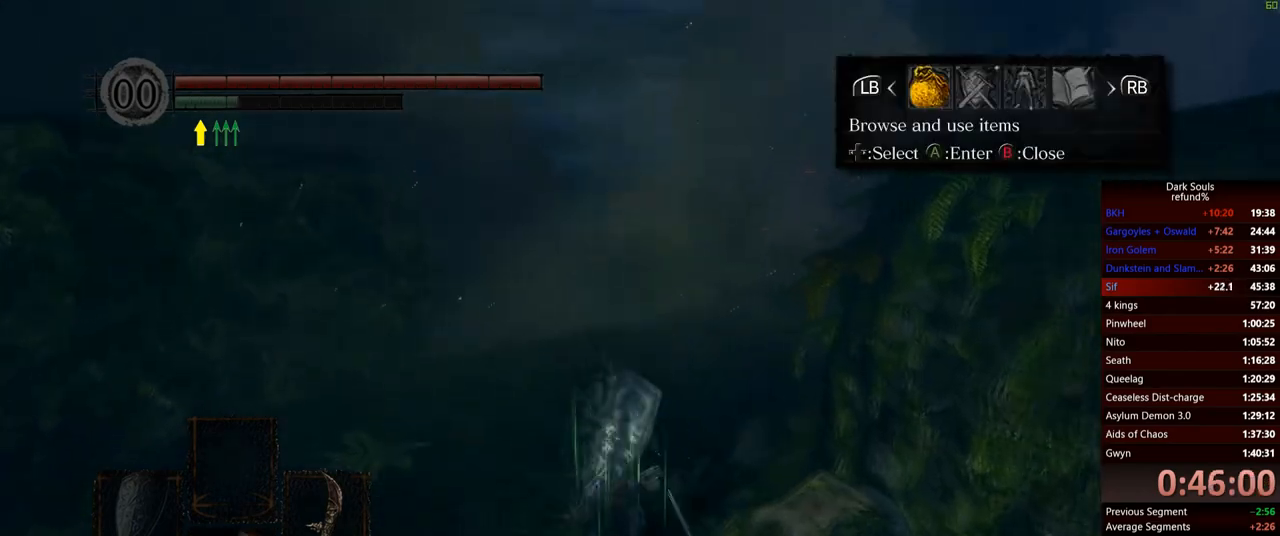
{"buttons": ["R1"], "left_stick": "up", "right_stick": "center", "events": [[17, "A", "down"], [67, "A", "up"], [334, "right_stick", "right"], [450, "right_stick", "center"], [484, "R1", "down"]]}
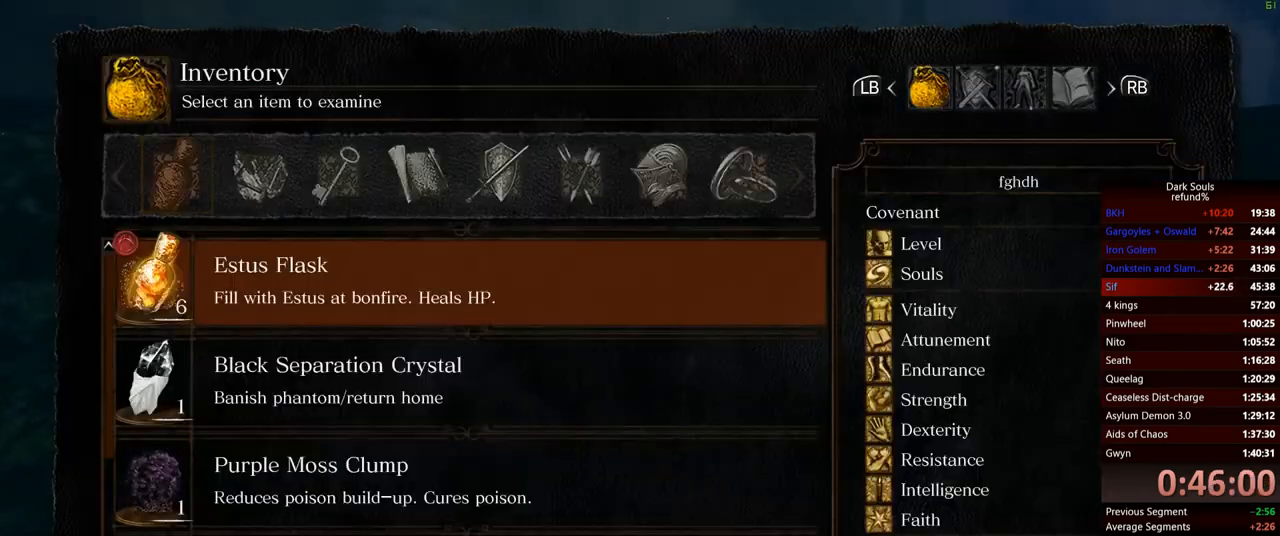
{"buttons": [], "left_stick": "up", "right_stick": "center", "events": [[101, "R1", "up"]]}
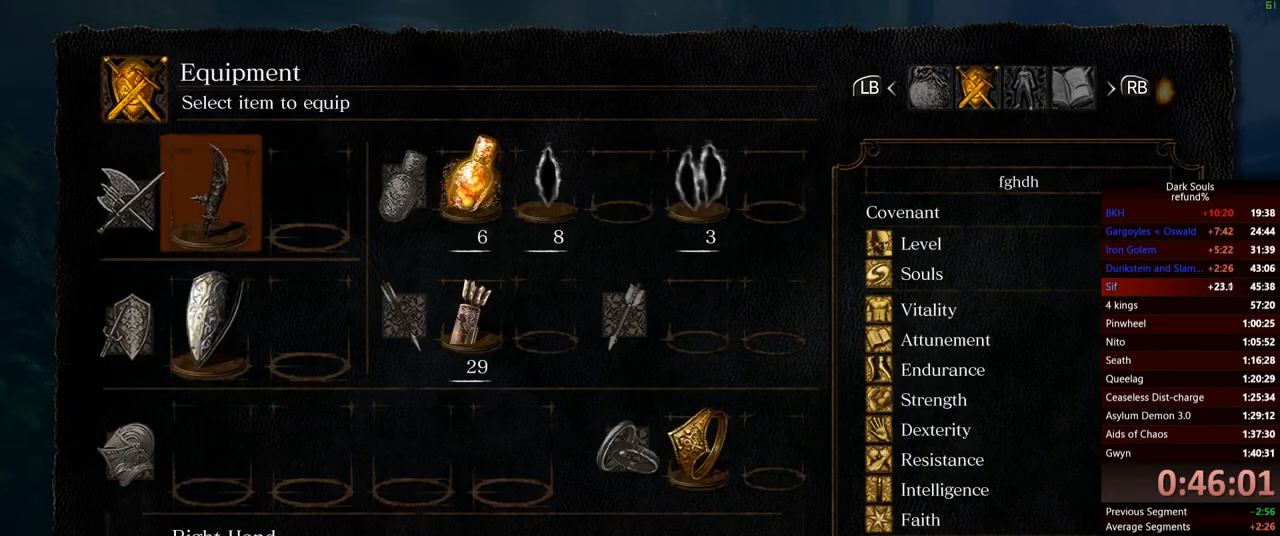
{"buttons": [], "left_stick": "up", "right_stick": "center", "events": []}
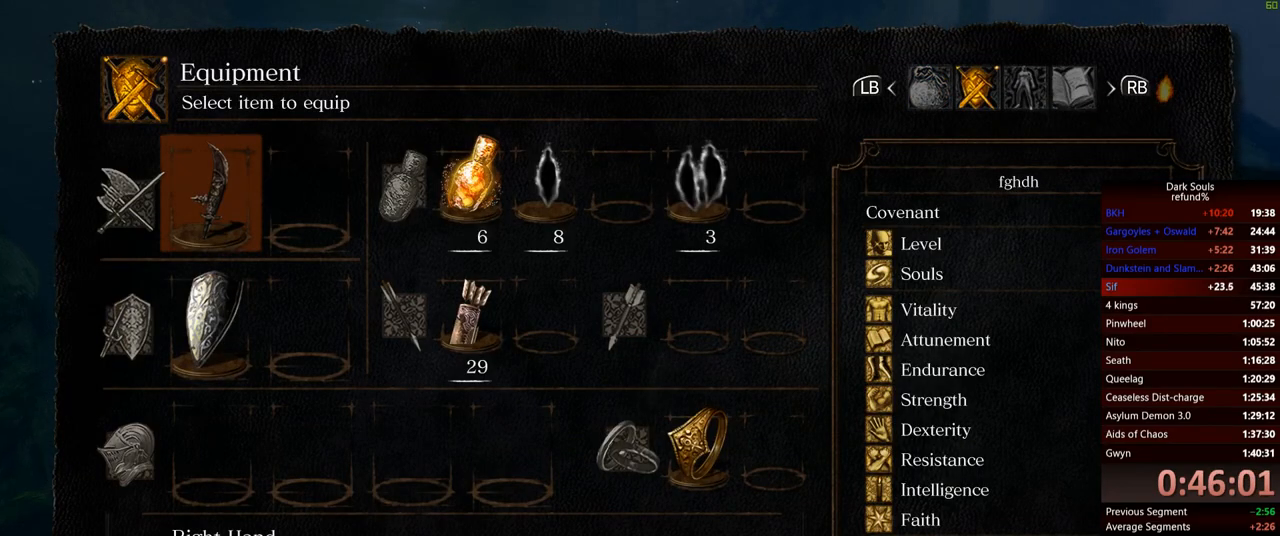
{"buttons": ["B"], "left_stick": "up", "right_stick": "center", "events": [[151, "START", "down"], [284, "START", "up"], [451, "B", "down"]]}
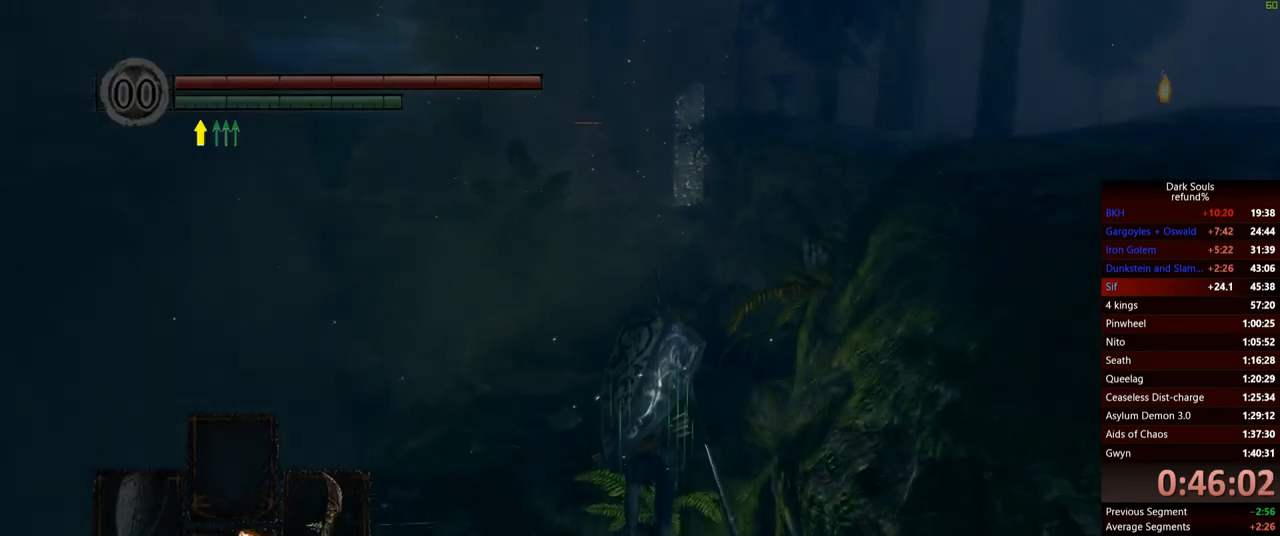
{"buttons": ["B"], "left_stick": "up", "right_stick": "center", "events": []}
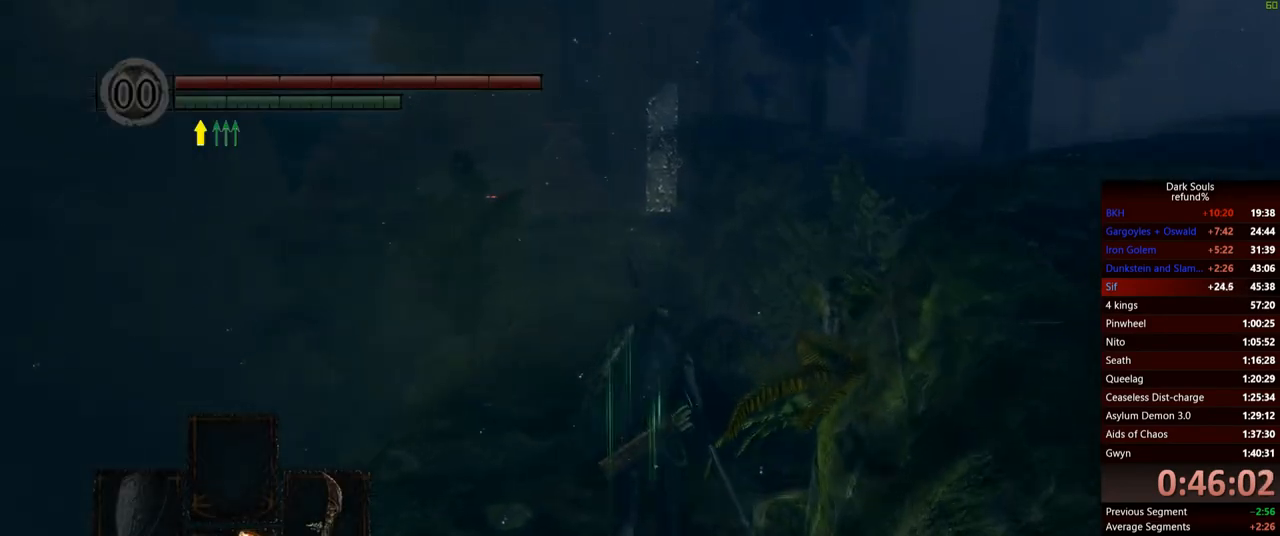
{"buttons": ["B"], "left_stick": "up", "right_stick": "center", "events": []}
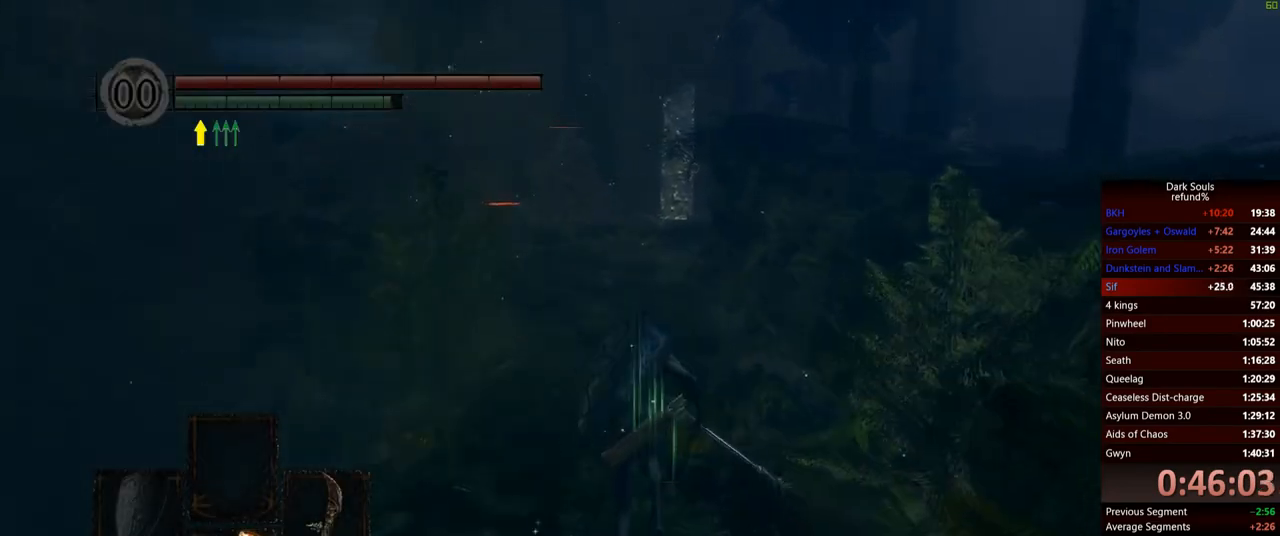
{"buttons": ["B"], "left_stick": "up", "right_stick": "center", "events": []}
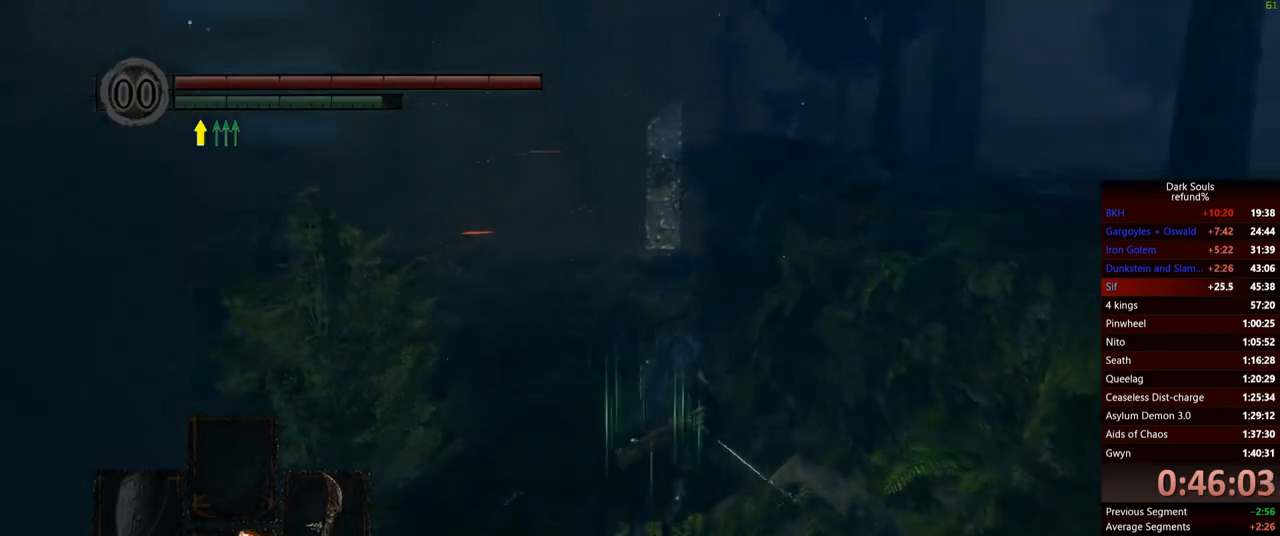
{"buttons": ["B"], "left_stick": "up", "right_stick": "center", "events": []}
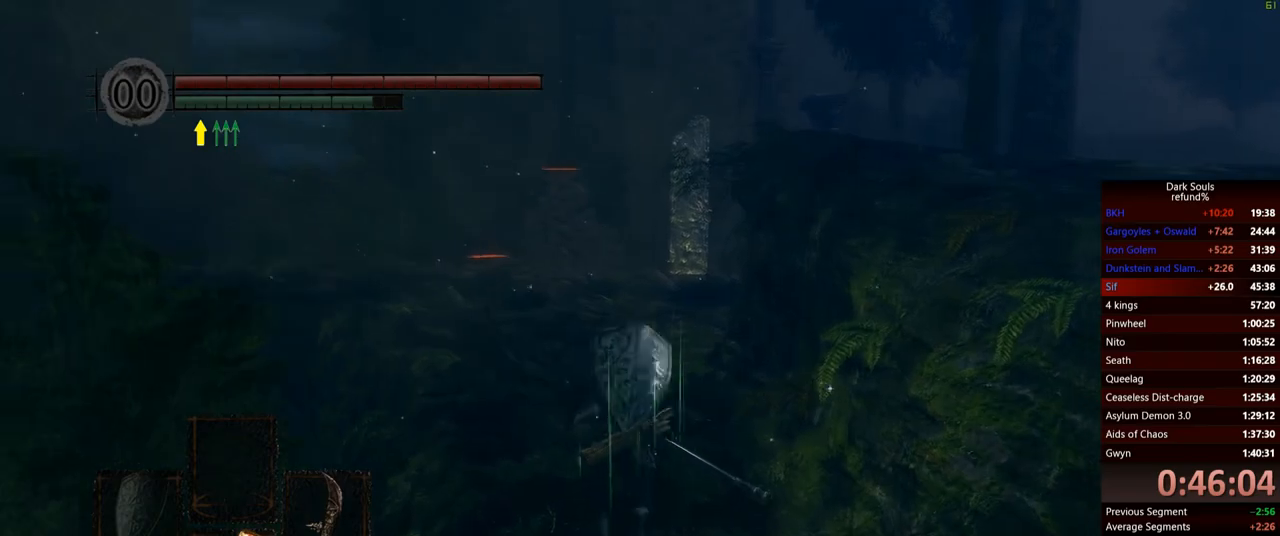
{"buttons": ["B"], "left_stick": "up", "right_stick": "center", "events": []}
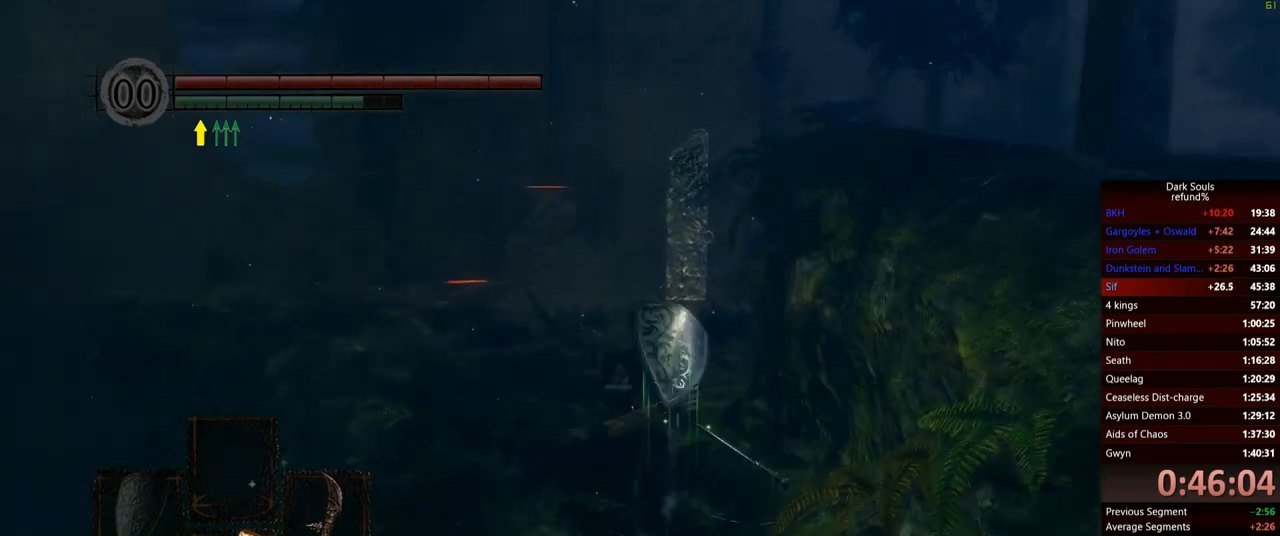
{"buttons": ["B"], "left_stick": "up", "right_stick": "center", "events": []}
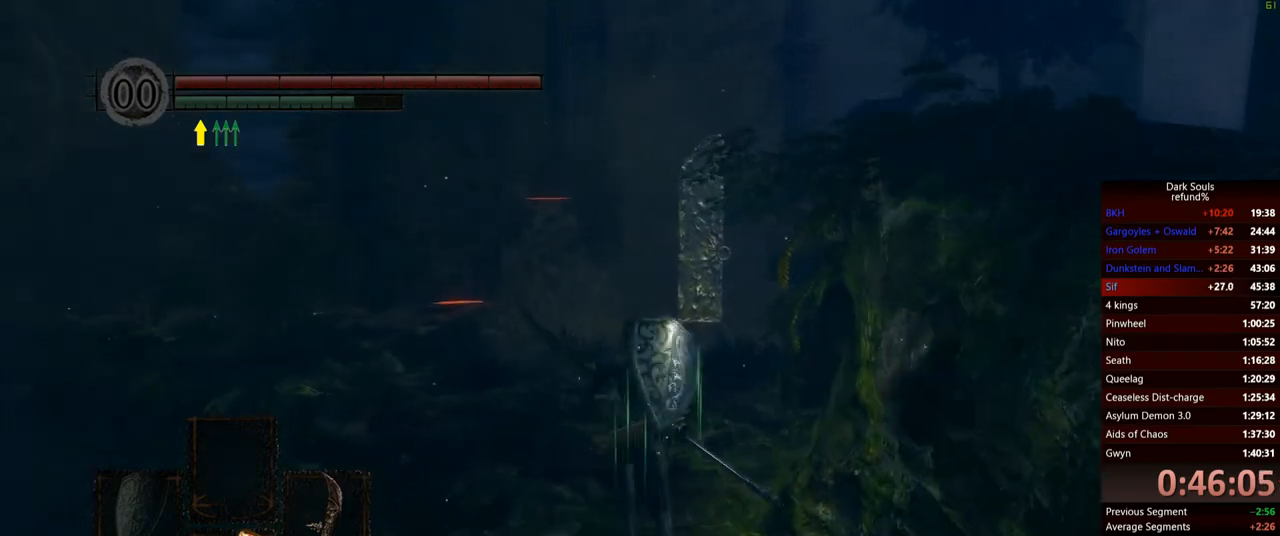
{"buttons": ["B"], "left_stick": "up", "right_stick": "center", "events": [[267, "right_stick", "down"], [501, "right_stick", "center"]]}
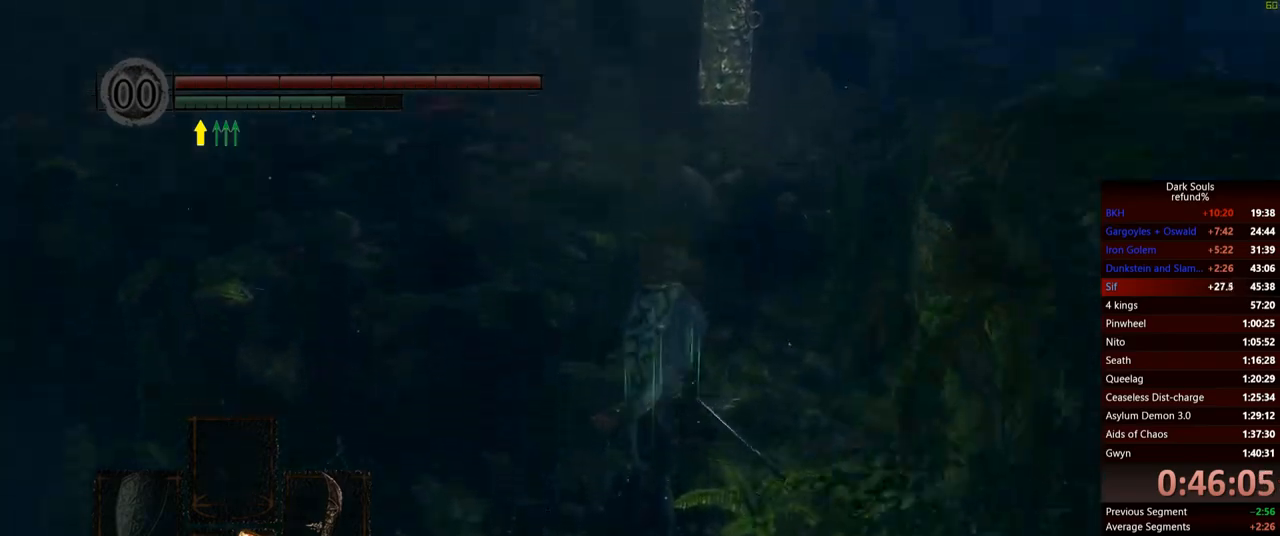
{"buttons": ["B"], "left_stick": "up", "right_stick": "center", "events": []}
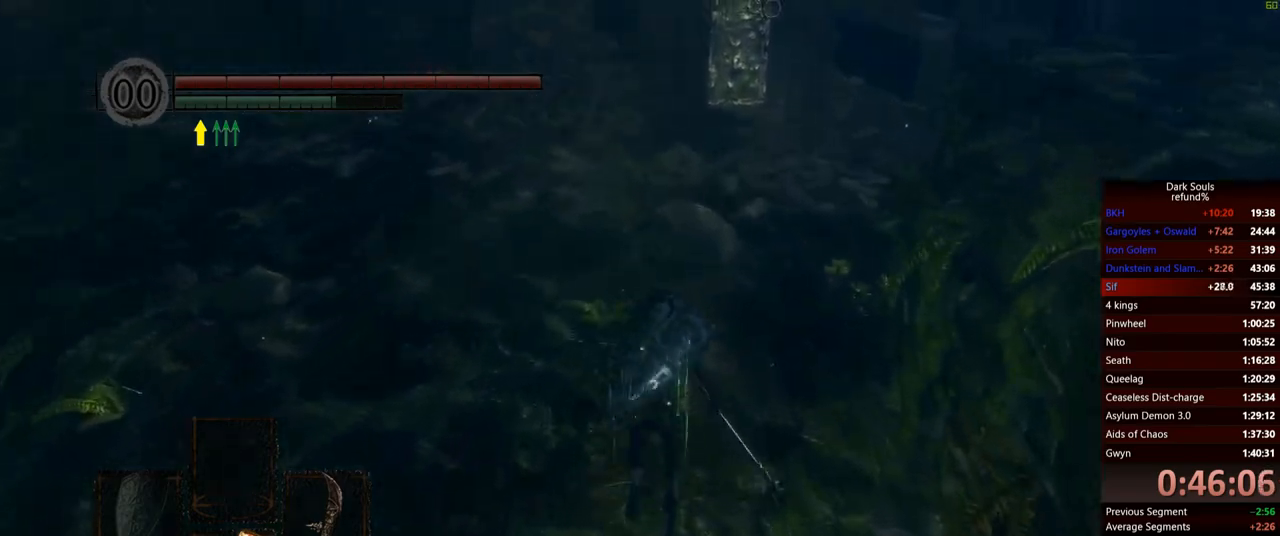
{"buttons": ["B"], "left_stick": "up", "right_stick": "center", "events": []}